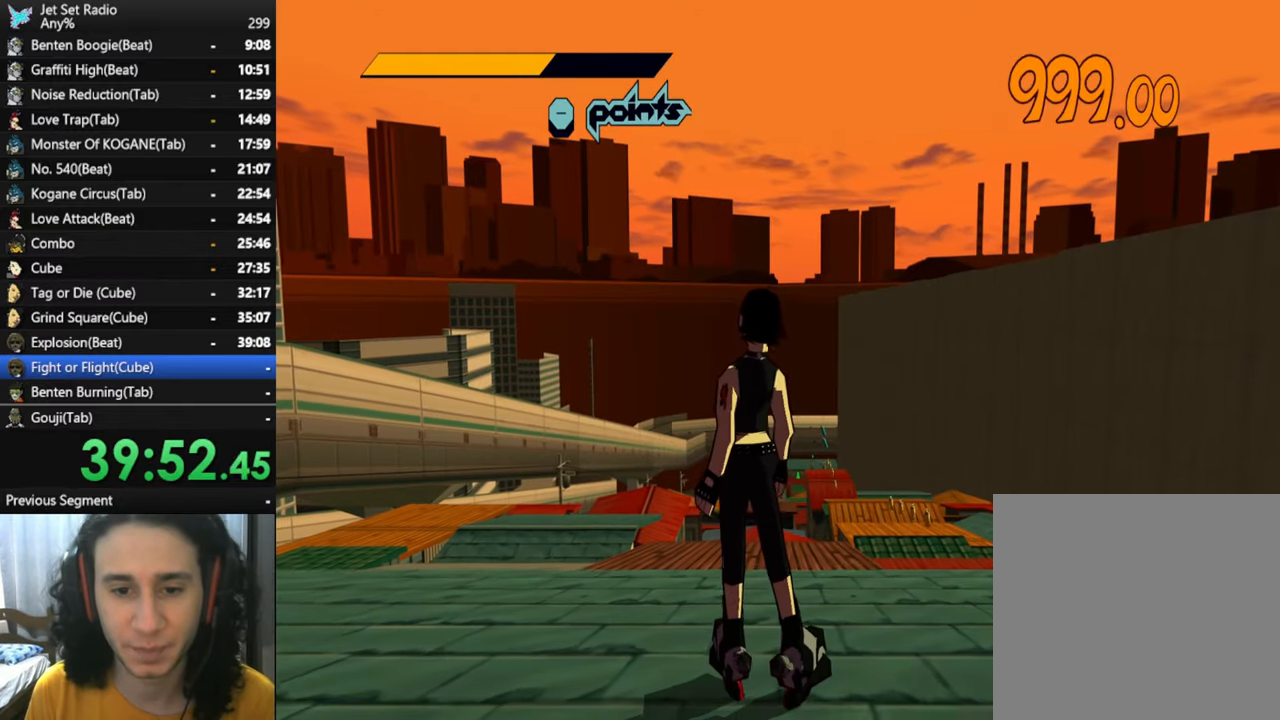
Gameplay with a controller (Xbox layout); each line is a JSON object with the inputs held at the frame after it. "events" lists button and stick changes between this image and that frame as [ms after this image, input, new state], when the widget could be followed in between.
{"buttons": [], "left_stick": "up-right", "right_stick": "center", "events": [[200, "left_stick", "up"], [333, "left_stick", "up-right"]]}
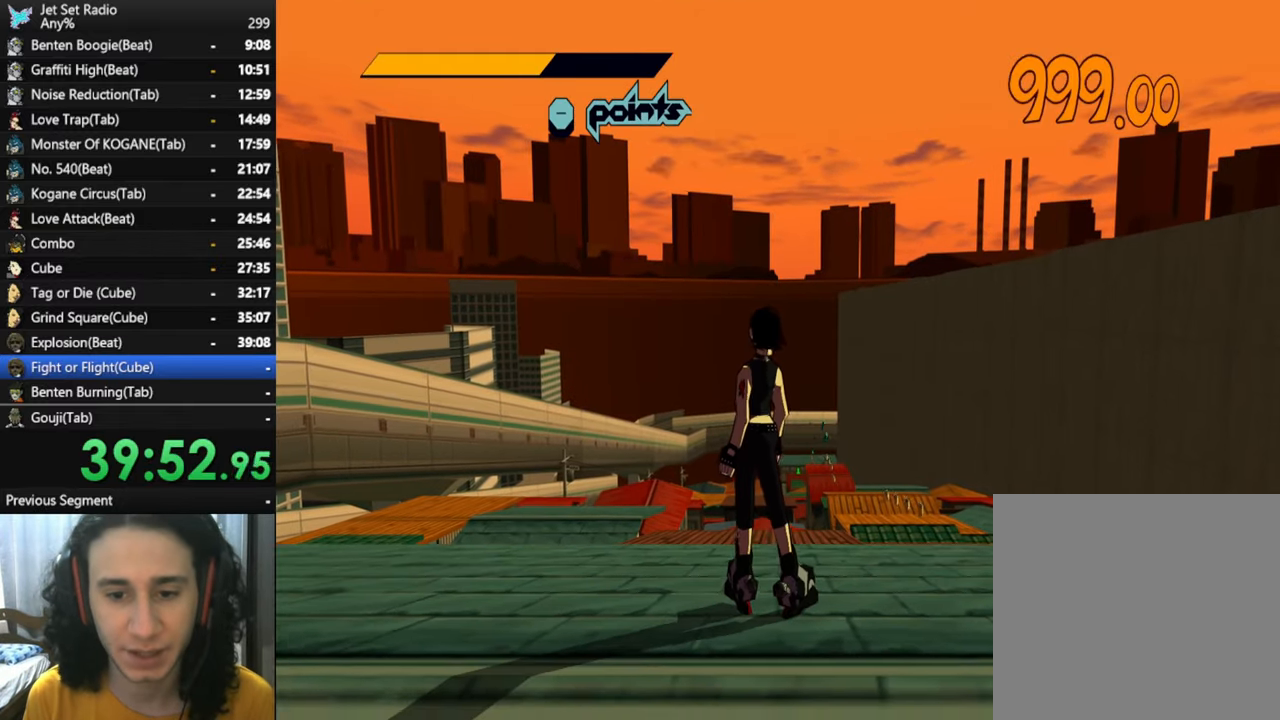
{"buttons": [], "left_stick": "up-right", "right_stick": "center", "events": [[33, "left_stick", "right"], [217, "left_stick", "up-right"]]}
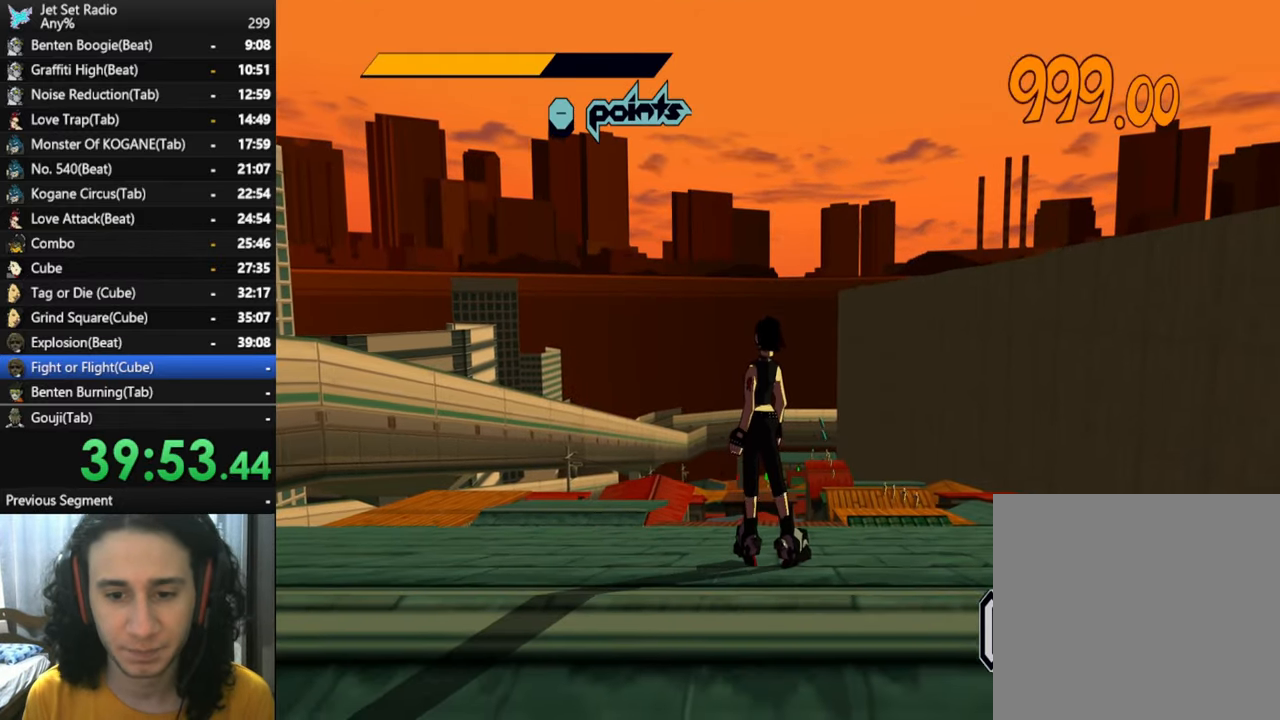
{"buttons": [], "left_stick": "up-right", "right_stick": "down", "events": [[284, "right_stick", "down"]]}
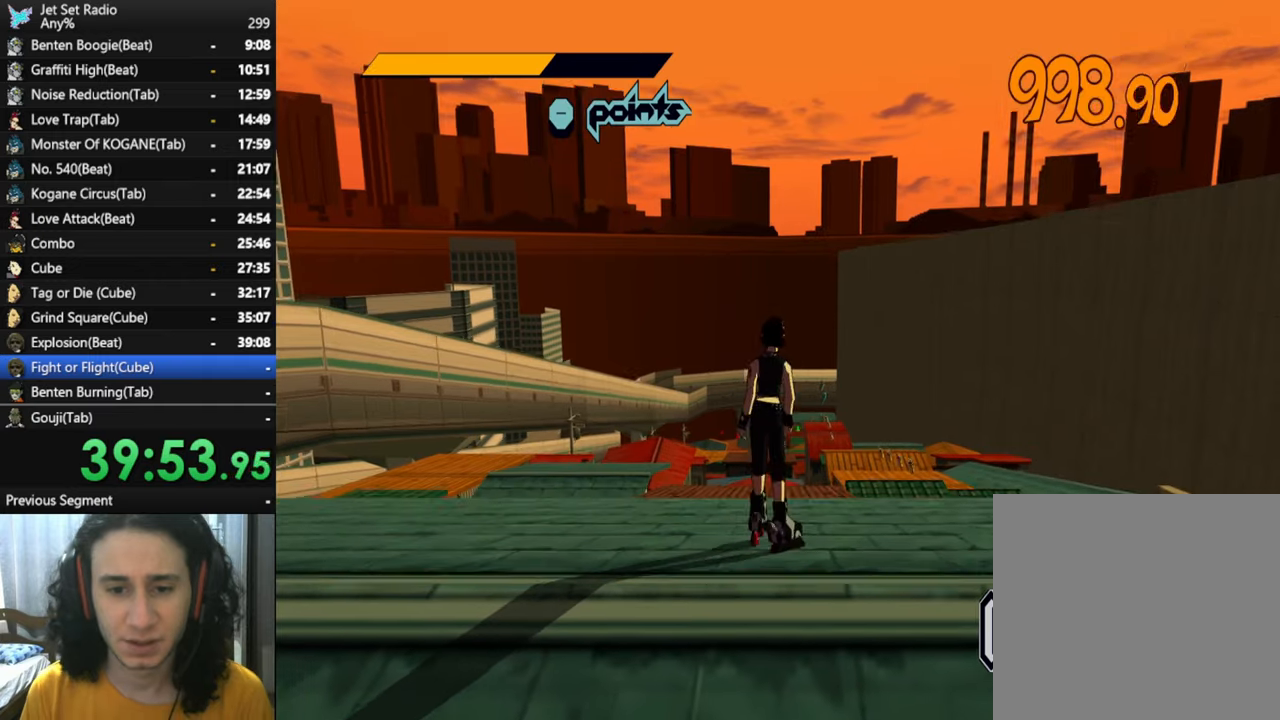
{"buttons": ["R2"], "left_stick": "up", "right_stick": "down", "events": [[150, "R2", "down"], [484, "left_stick", "up"]]}
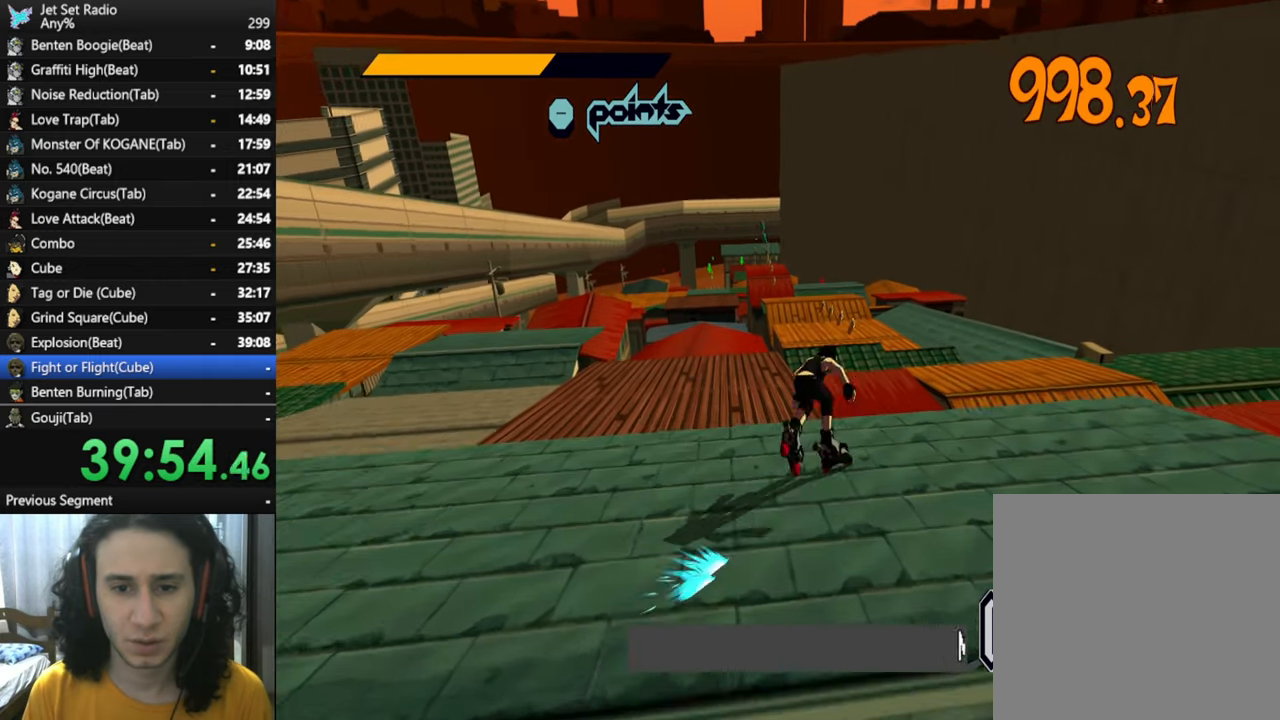
{"buttons": ["R2"], "left_stick": "up", "right_stick": "down", "events": []}
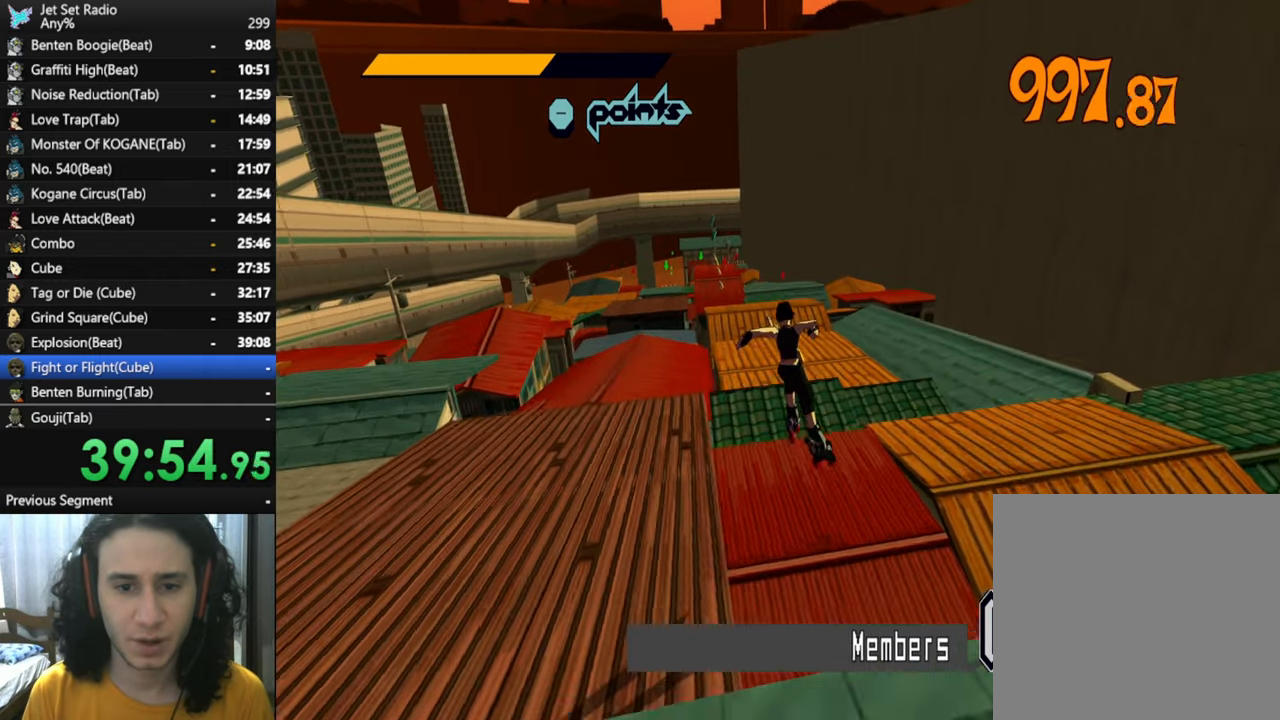
{"buttons": [], "left_stick": "up", "right_stick": "down", "events": [[200, "R2", "up"]]}
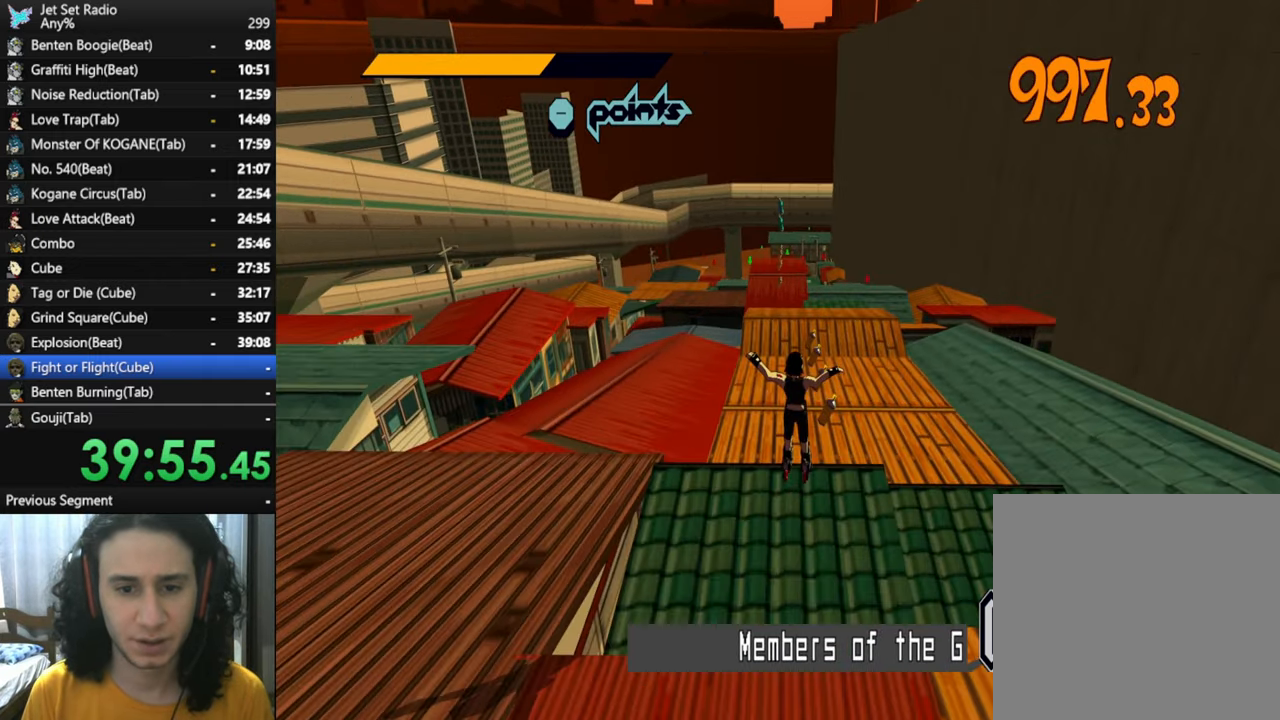
{"buttons": [], "left_stick": "up", "right_stick": "down", "events": [[250, "left_stick", "up-left"], [417, "left_stick", "up"]]}
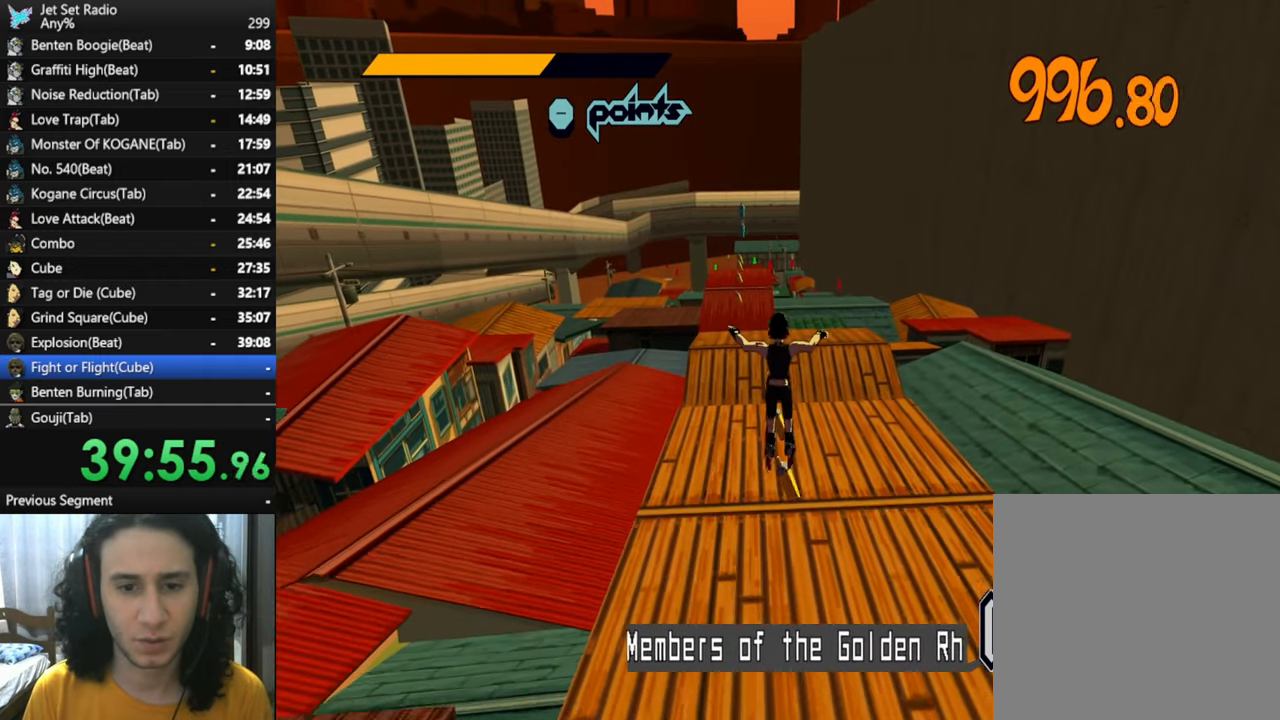
{"buttons": [], "left_stick": "up", "right_stick": "center", "events": [[450, "right_stick", "center"]]}
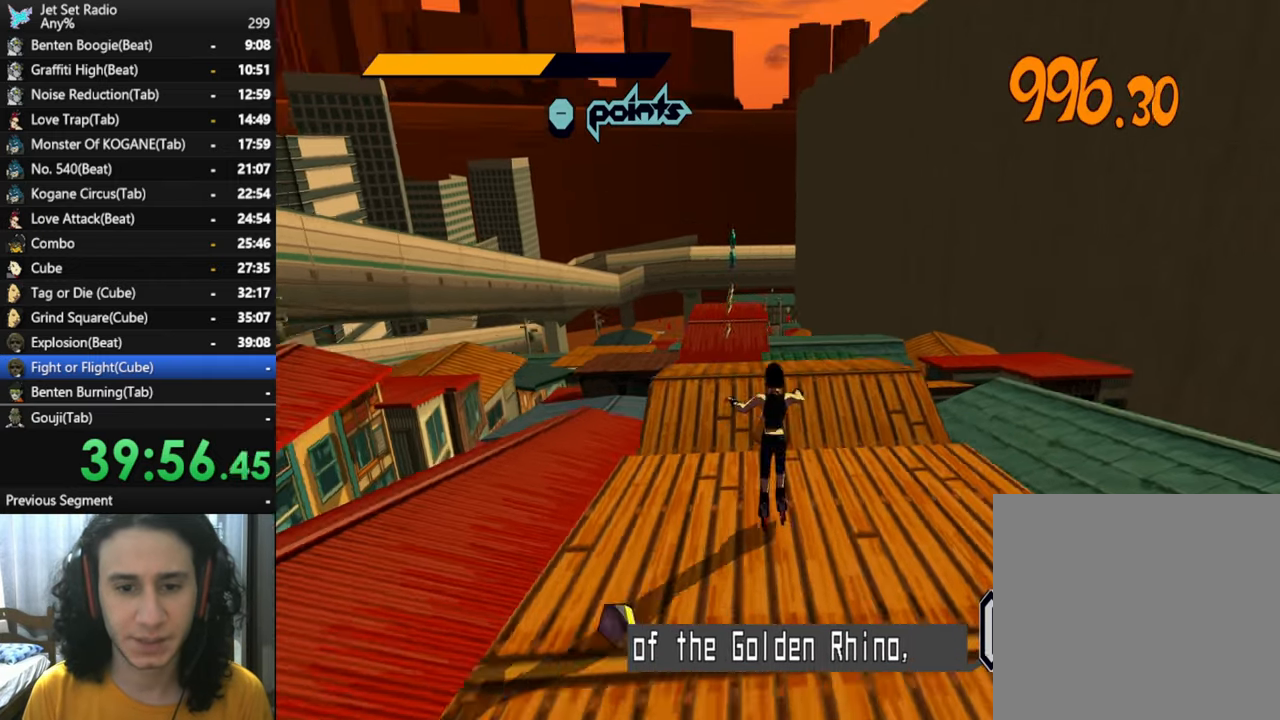
{"buttons": ["R2"], "left_stick": "up", "right_stick": "center", "events": [[167, "R2", "down"], [200, "right_stick", "left"], [367, "right_stick", "center"]]}
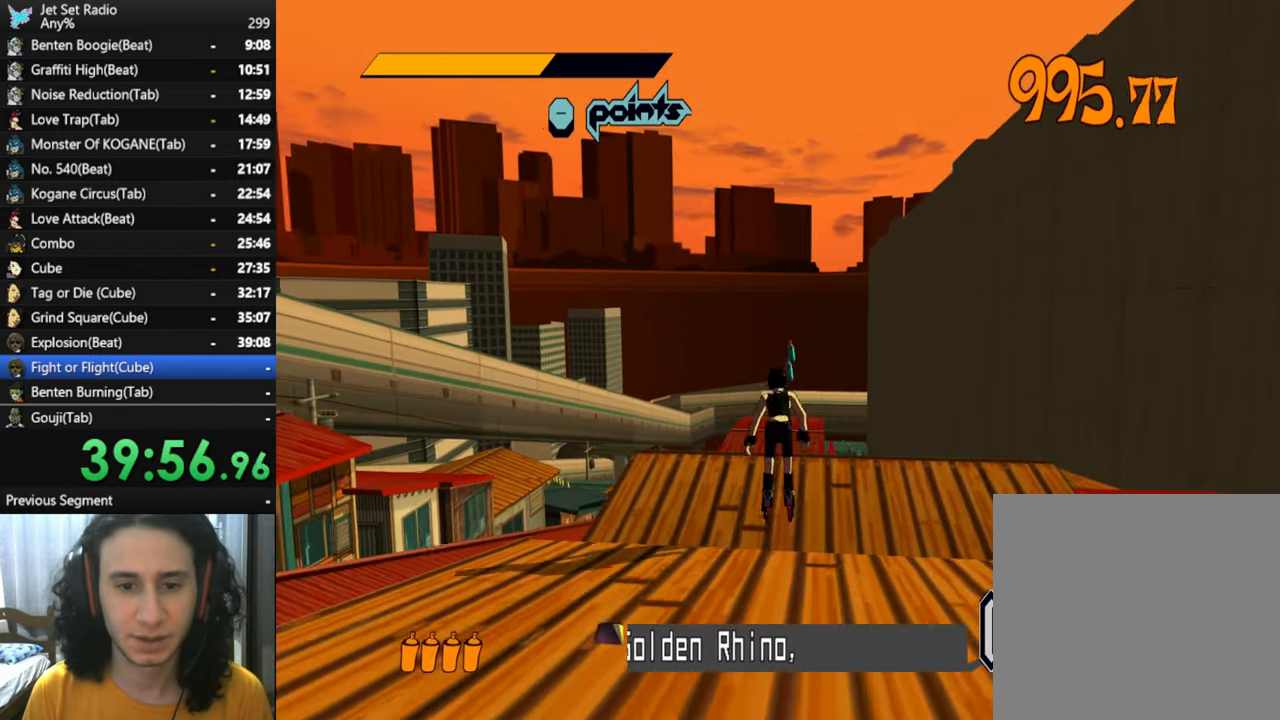
{"buttons": ["R2"], "left_stick": "up", "right_stick": "center", "events": [[250, "R2", "up"], [400, "R2", "down"]]}
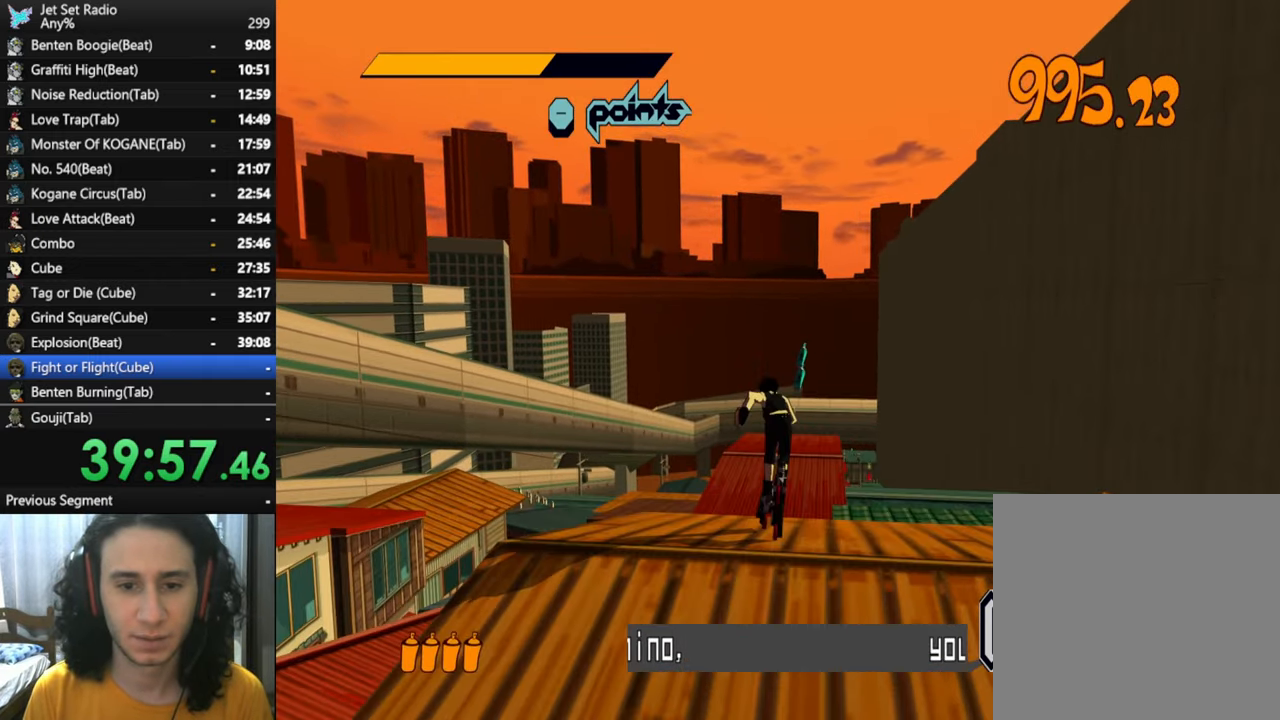
{"buttons": [], "left_stick": "up", "right_stick": "center", "events": [[317, "R2", "up"]]}
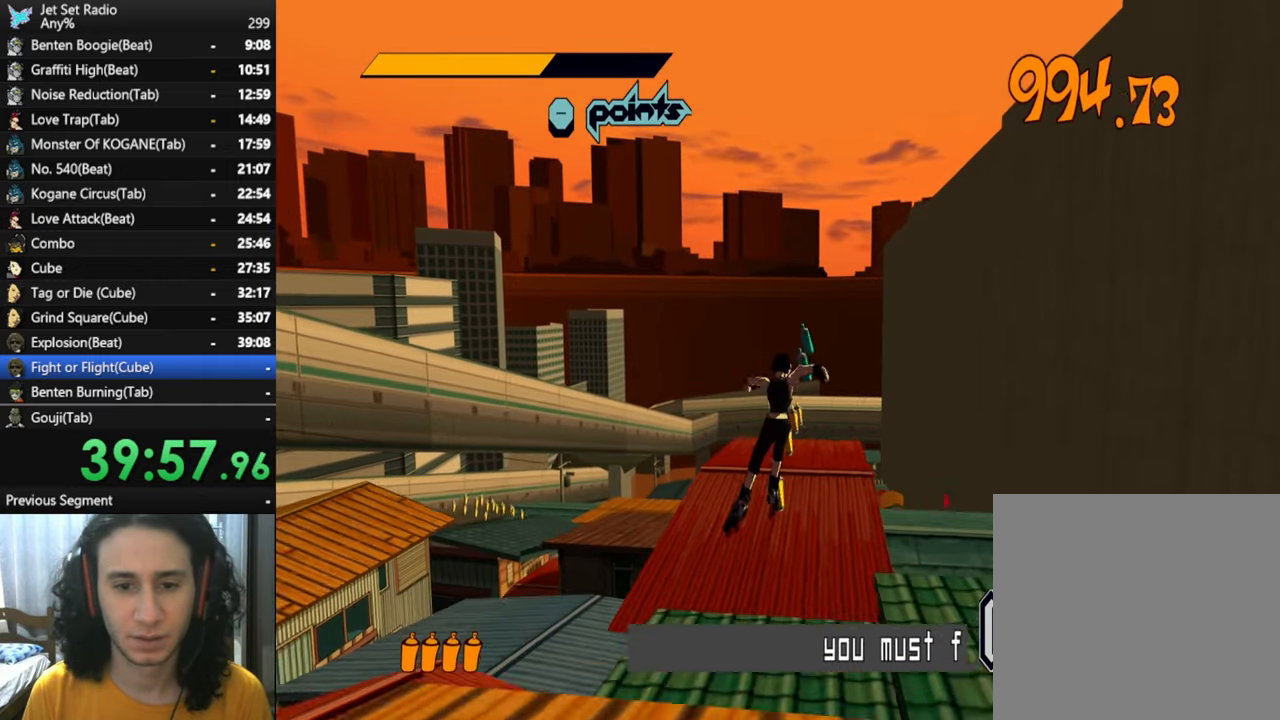
{"buttons": ["R2"], "left_stick": "up", "right_stick": "down", "events": [[34, "right_stick", "right"], [150, "right_stick", "center"], [450, "right_stick", "down"], [467, "R2", "down"]]}
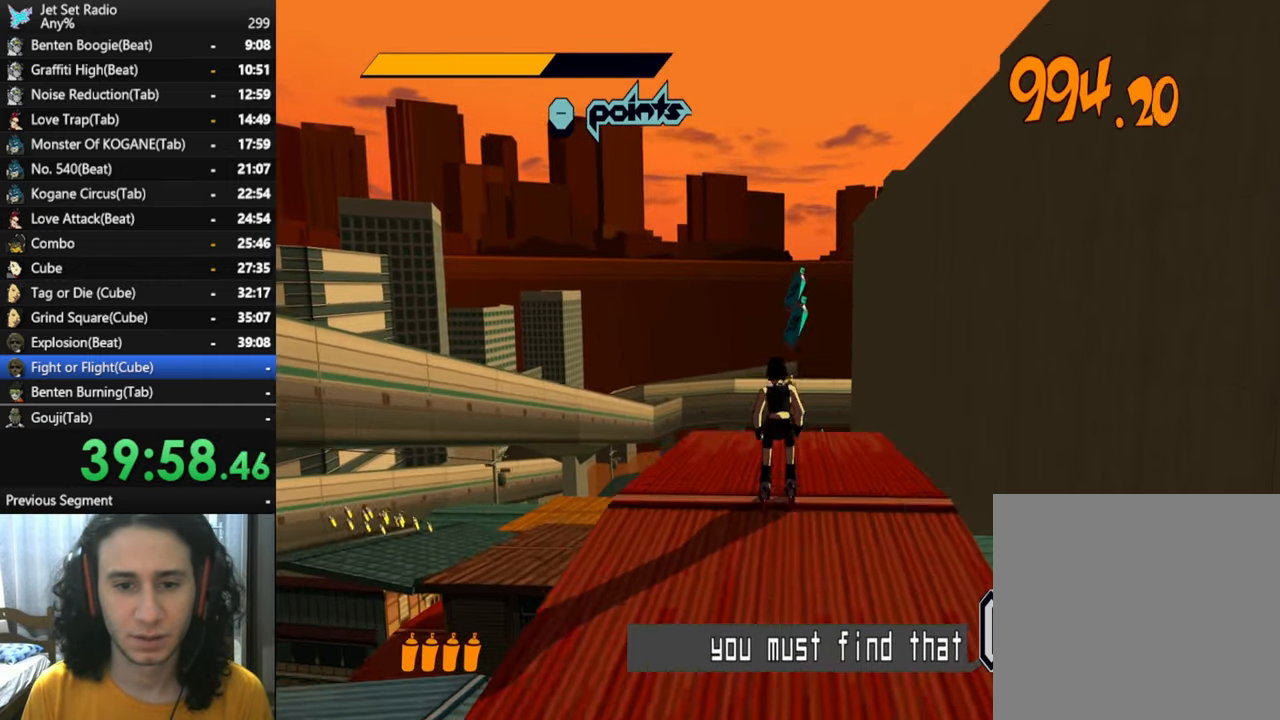
{"buttons": ["A", "R2"], "left_stick": "up", "right_stick": "down", "events": [[383, "A", "down"]]}
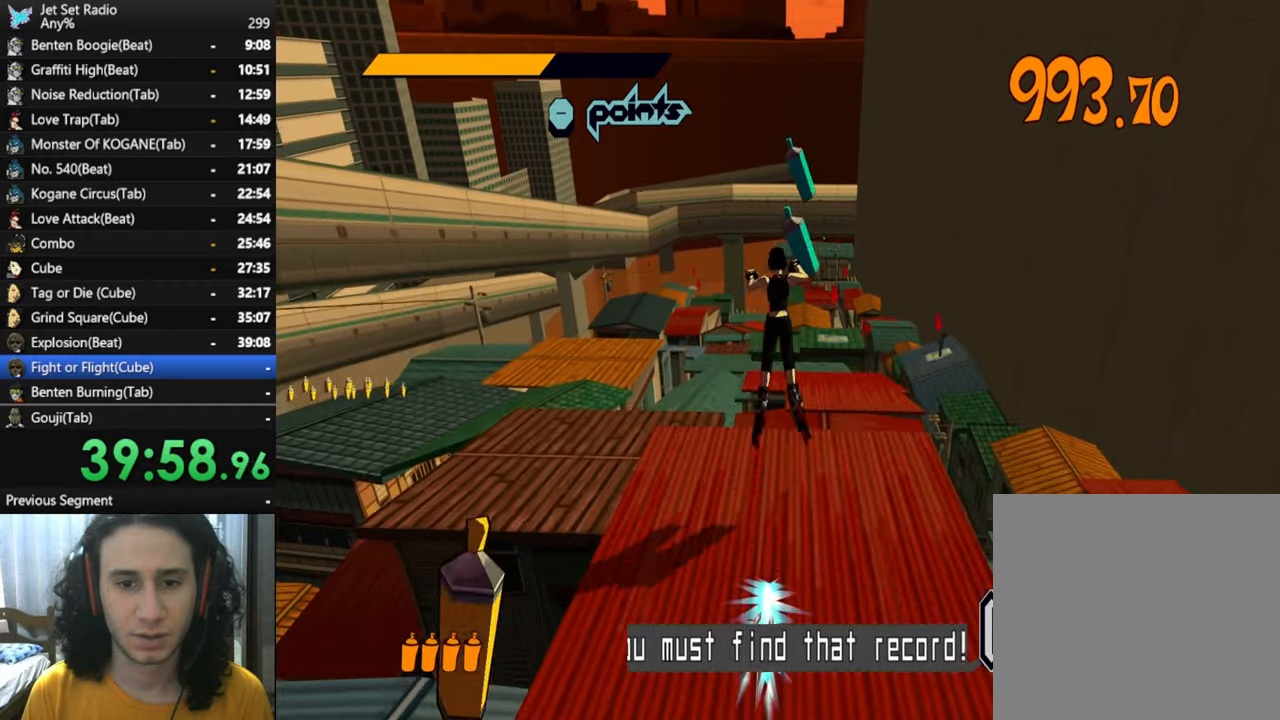
{"buttons": [], "left_stick": "up-right", "right_stick": "down", "events": [[266, "left_stick", "up-right"], [333, "A", "up"], [400, "R2", "up"]]}
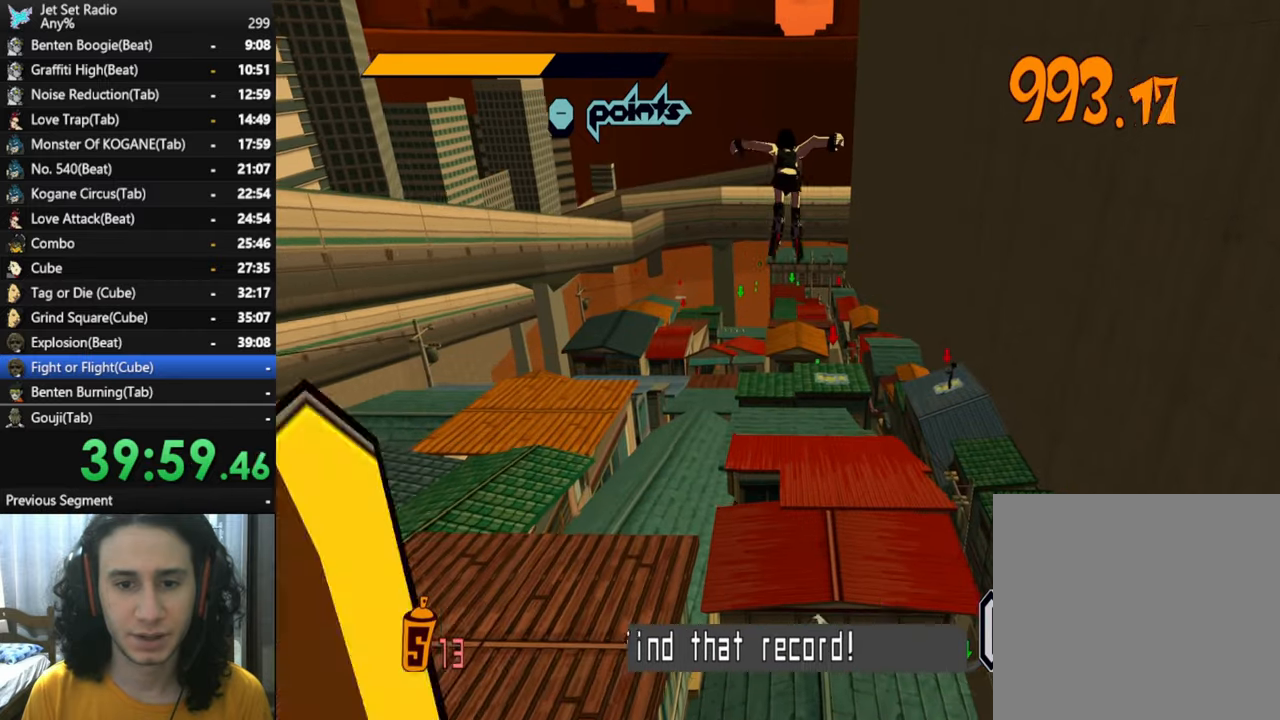
{"buttons": [], "left_stick": "up", "right_stick": "down", "events": [[16, "left_stick", "center"], [283, "left_stick", "up-left"], [466, "left_stick", "up"]]}
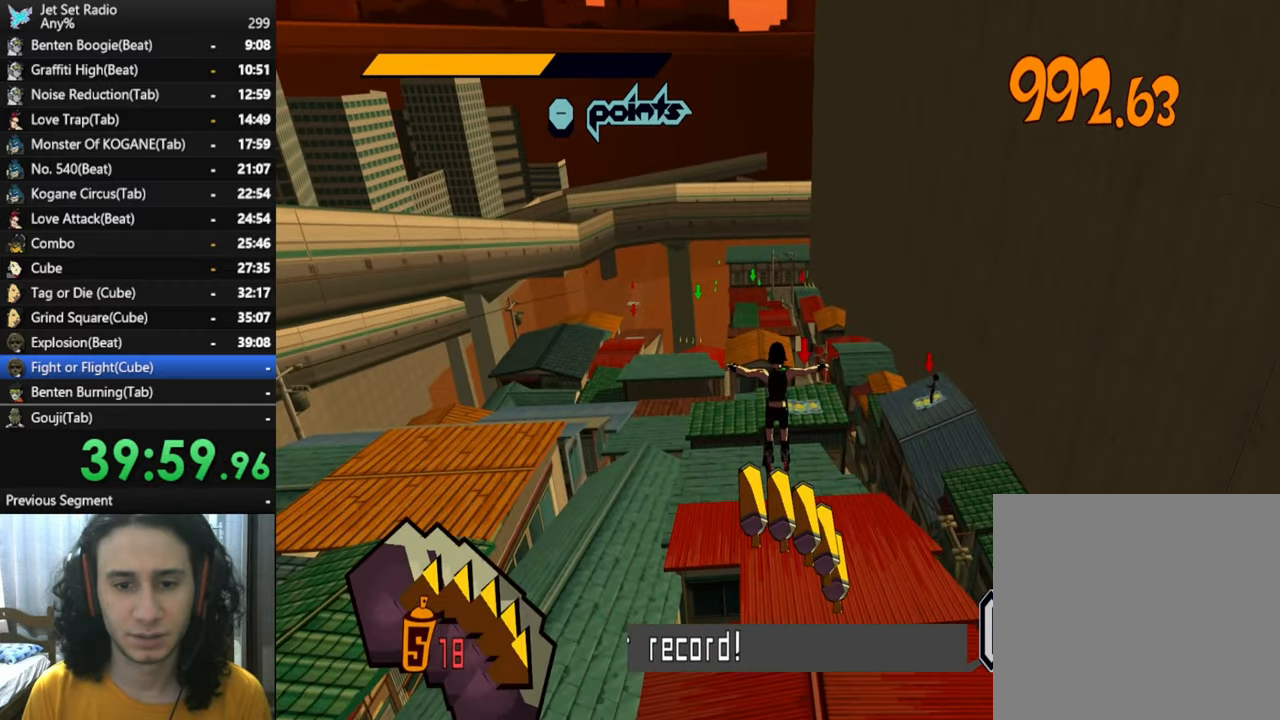
{"buttons": [], "left_stick": "up", "right_stick": "down", "events": []}
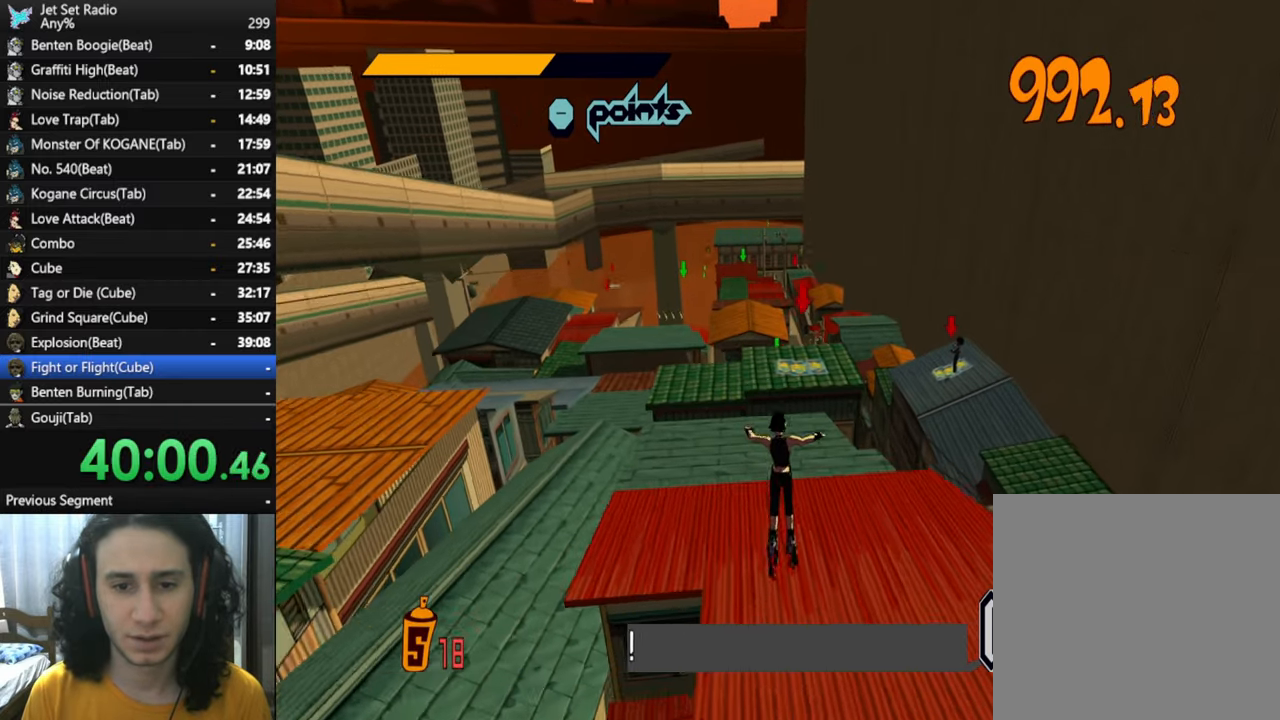
{"buttons": [], "left_stick": "center", "right_stick": "down", "events": [[216, "A", "down"], [466, "left_stick", "center"], [500, "A", "up"]]}
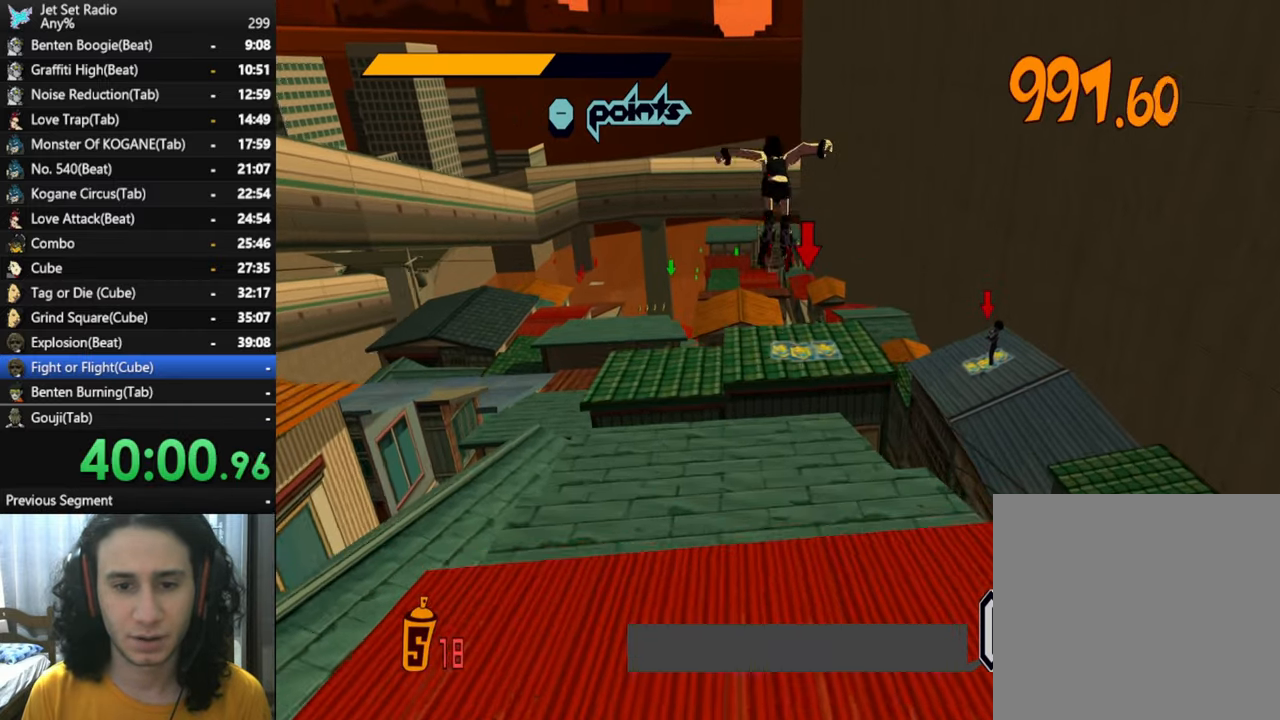
{"buttons": [], "left_stick": "up", "right_stick": "down", "events": [[33, "left_stick", "down"], [300, "left_stick", "right"], [316, "right_stick", "center"], [350, "left_stick", "up"], [500, "right_stick", "down"]]}
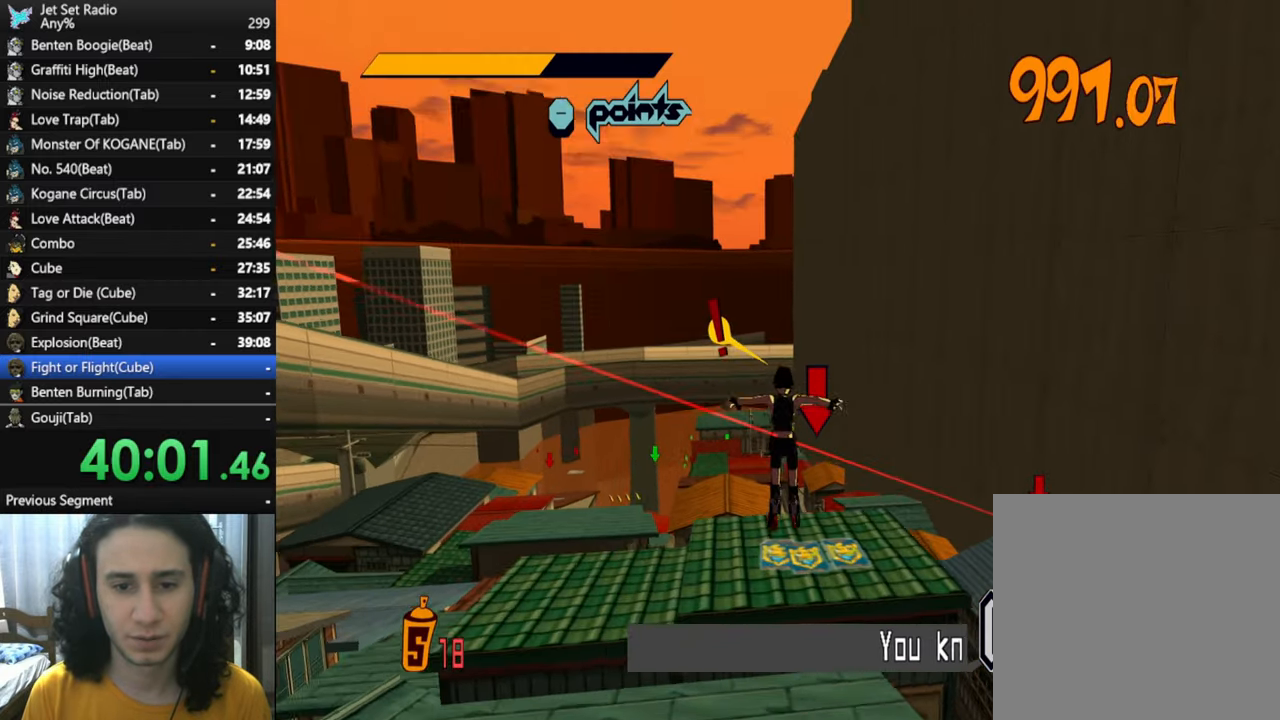
{"buttons": ["R2"], "left_stick": "up-right", "right_stick": "down", "events": [[166, "L1", "down"], [250, "left_stick", "up-right"], [283, "L1", "up"], [366, "L1", "down"], [466, "L1", "up"], [466, "R2", "down"]]}
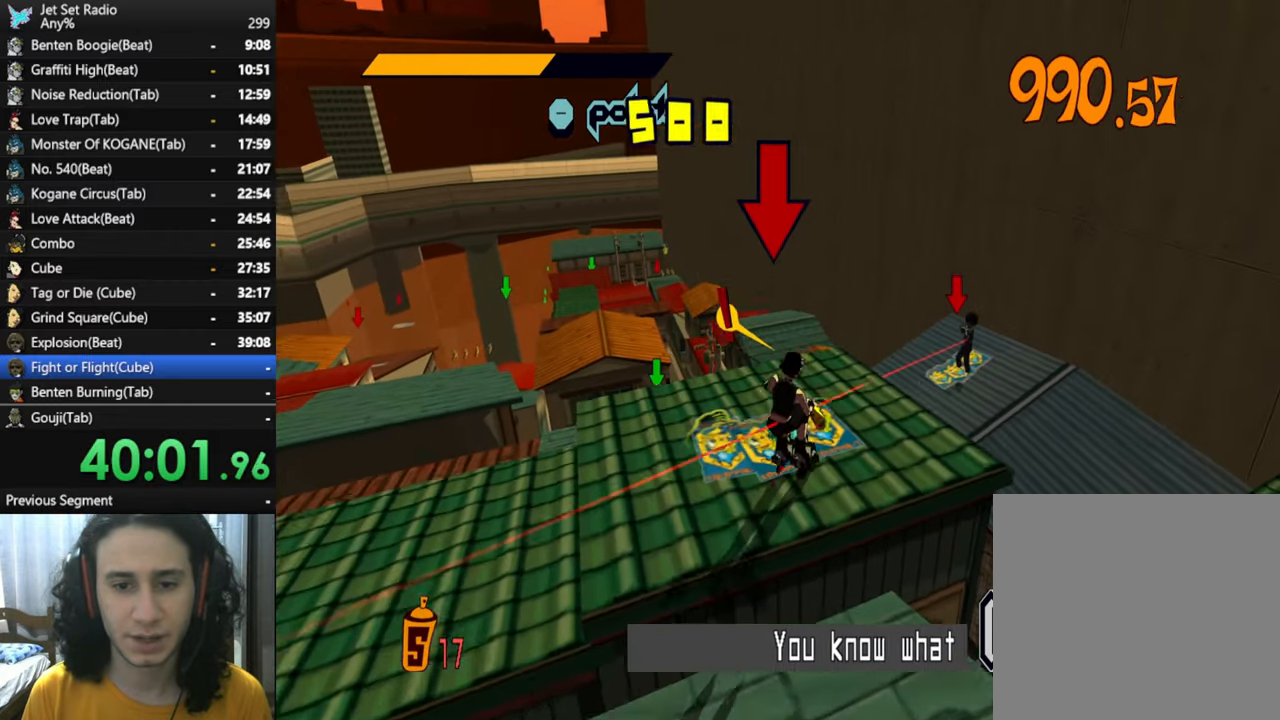
{"buttons": [], "left_stick": "center", "right_stick": "down", "events": [[33, "L1", "down"], [150, "A", "down"], [150, "L1", "up"], [150, "right_stick", "down-right"], [166, "left_stick", "up"], [333, "A", "up"], [350, "right_stick", "down"], [366, "R2", "up"], [433, "left_stick", "center"]]}
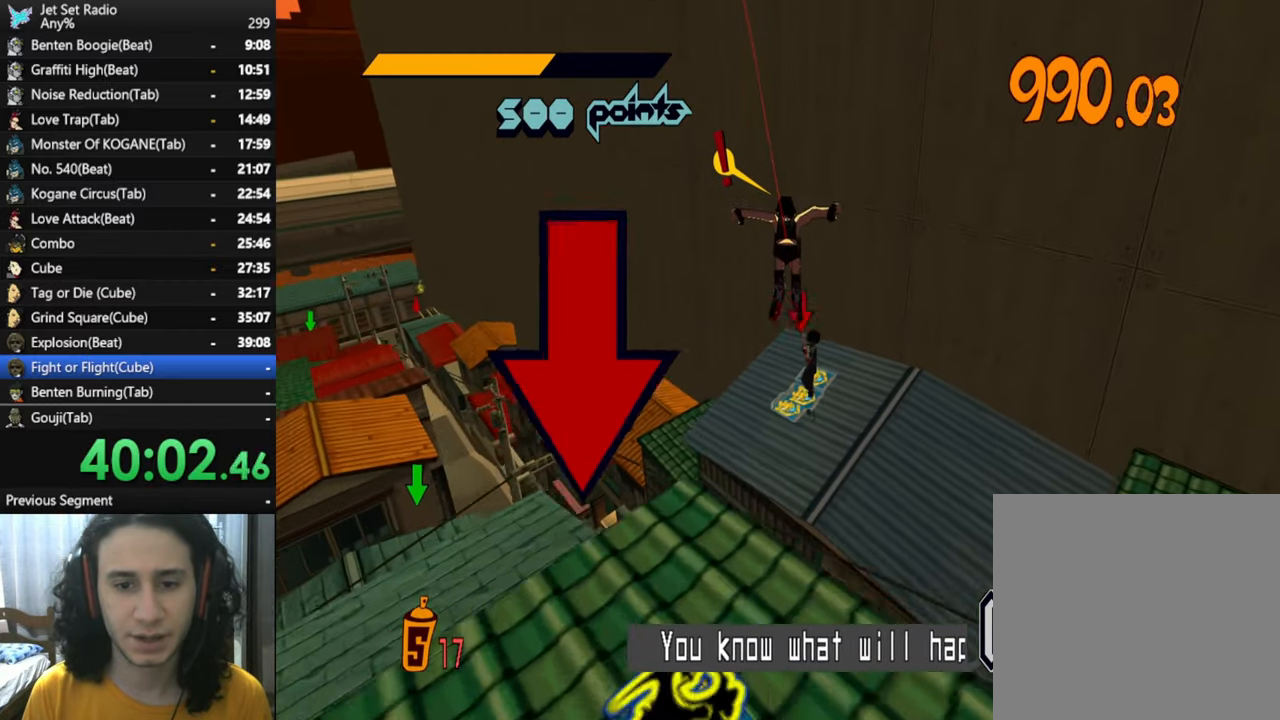
{"buttons": [], "left_stick": "center", "right_stick": "down", "events": [[133, "left_stick", "down-left"], [366, "left_stick", "center"]]}
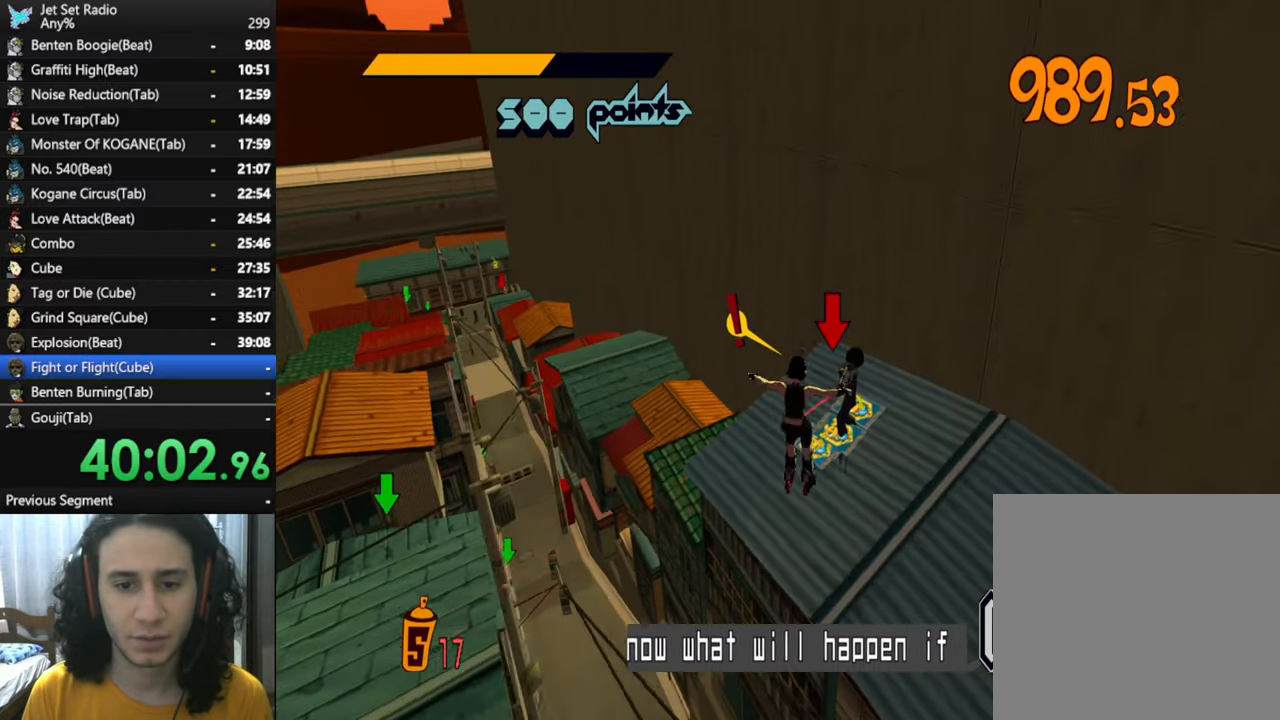
{"buttons": [], "left_stick": "center", "right_stick": "down", "events": [[50, "L1", "down"], [83, "L1", "up"], [83, "left_stick", "up-right"], [216, "left_stick", "center"], [250, "L1", "down"], [333, "L1", "up"]]}
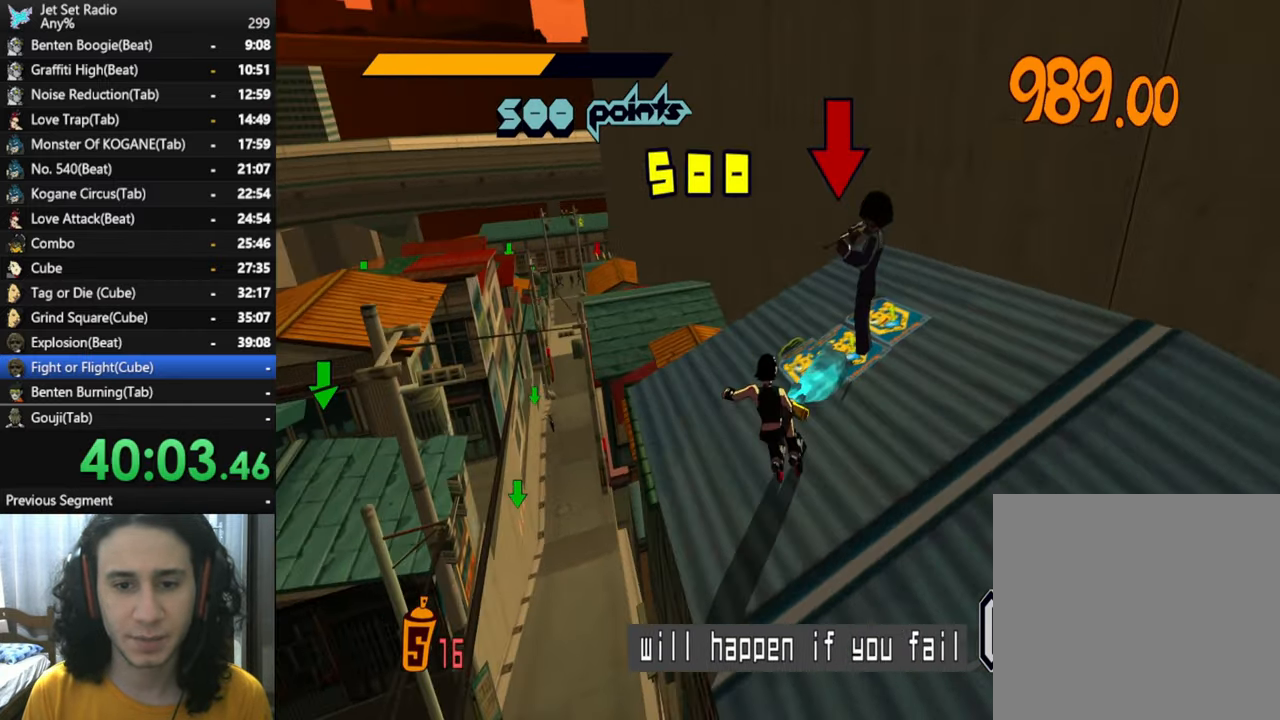
{"buttons": [], "left_stick": "center", "right_stick": "down", "events": []}
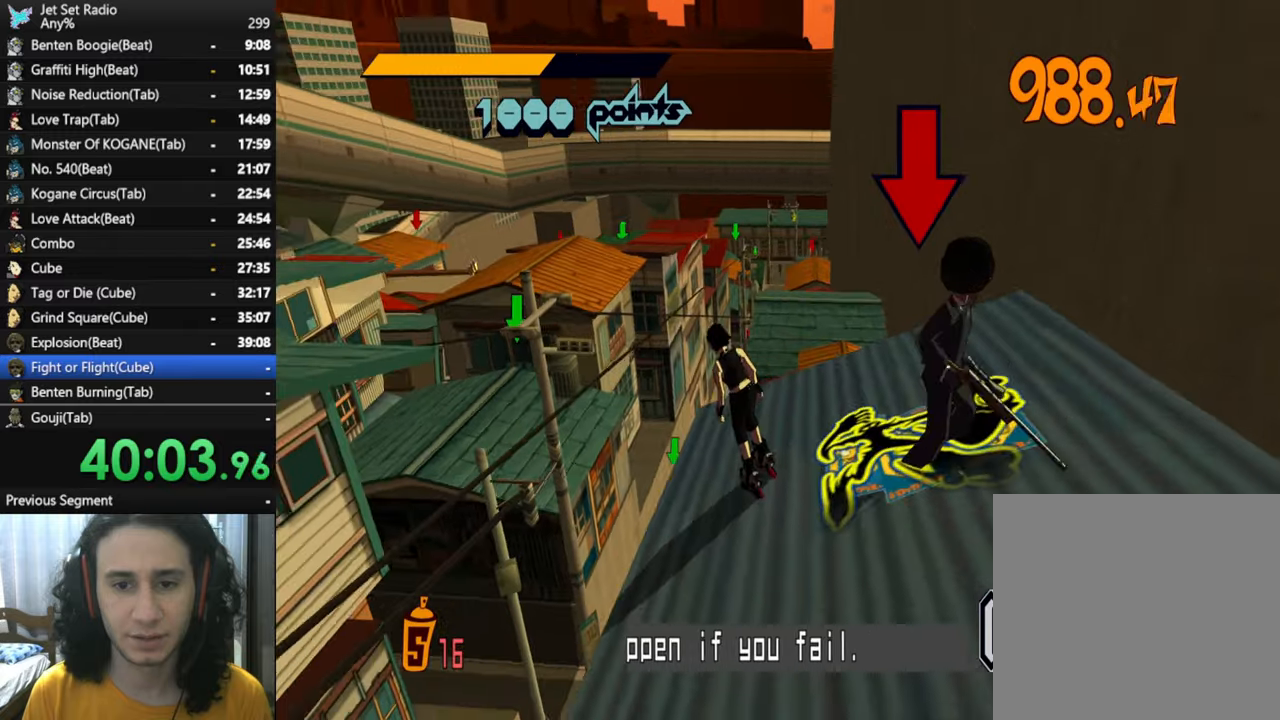
{"buttons": [], "left_stick": "down-right", "right_stick": "down", "events": [[33, "left_stick", "down-right"]]}